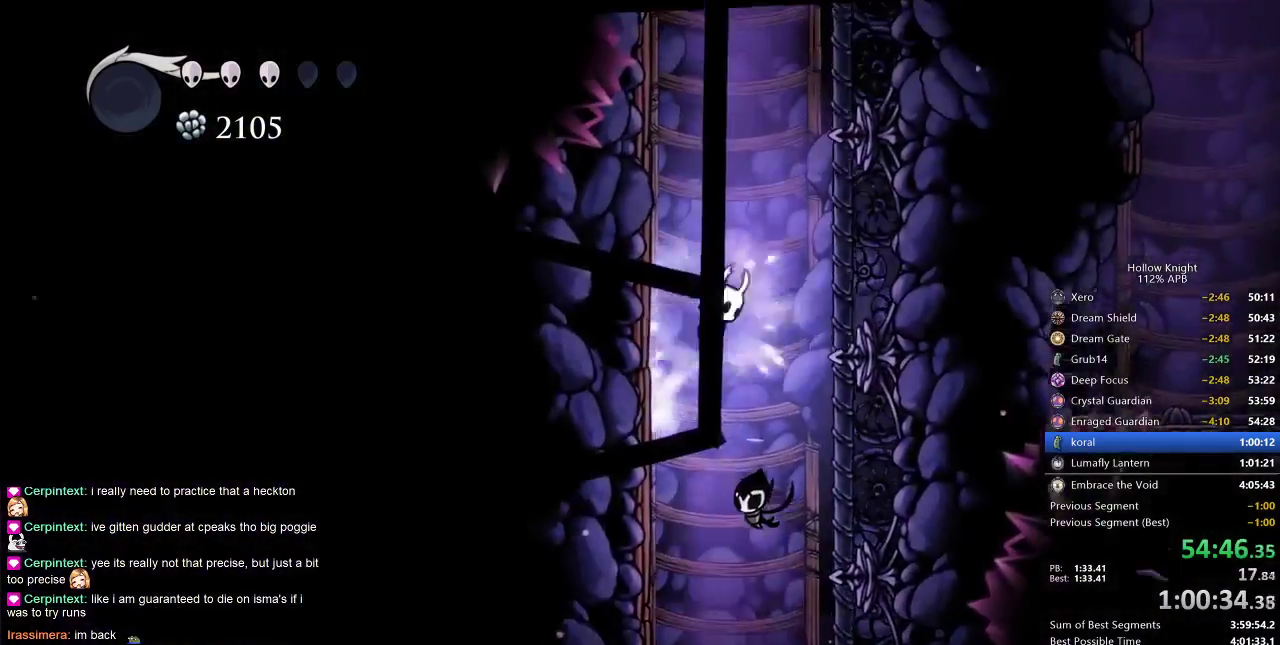
Gameplay with keyboard; each line is a JSON object with the keys held at the frame after it. "events" lists presses ("down") and releases ("up") of "cdash", "dash", "dnail", "down", "heal", "inv", "jump", "left", "nail", "right", "spell" and "up" between this image and that frame as [ms after this image, input, new state], when the widget could be followed in between. No other keys are recorded. Mouse input is not recorded. Key names are as the overlay labels them; some are game actions (e.g. jump) rather than physical keys.
{"keys": ["jump", "left", "nail"], "events": [[200, "jump", "up"], [300, "jump", "down"]]}
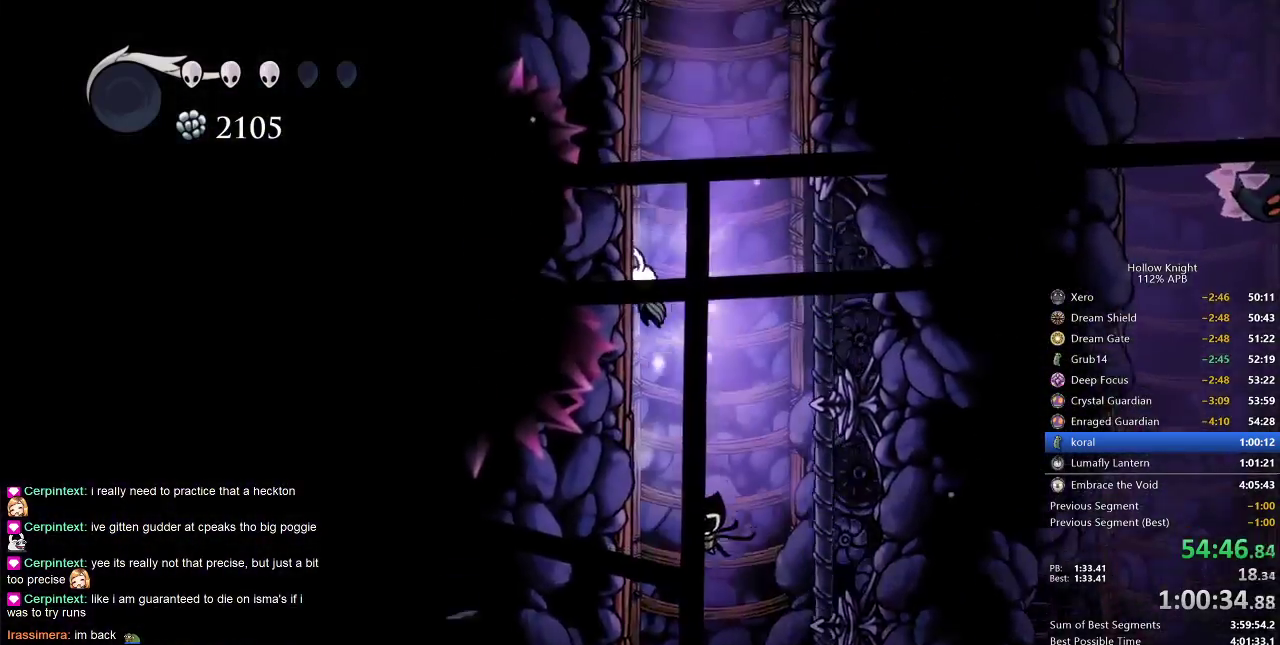
{"keys": ["jump", "left", "nail"], "events": [[83, "jump", "up"], [117, "jump", "down"], [367, "jump", "up"], [417, "jump", "down"]]}
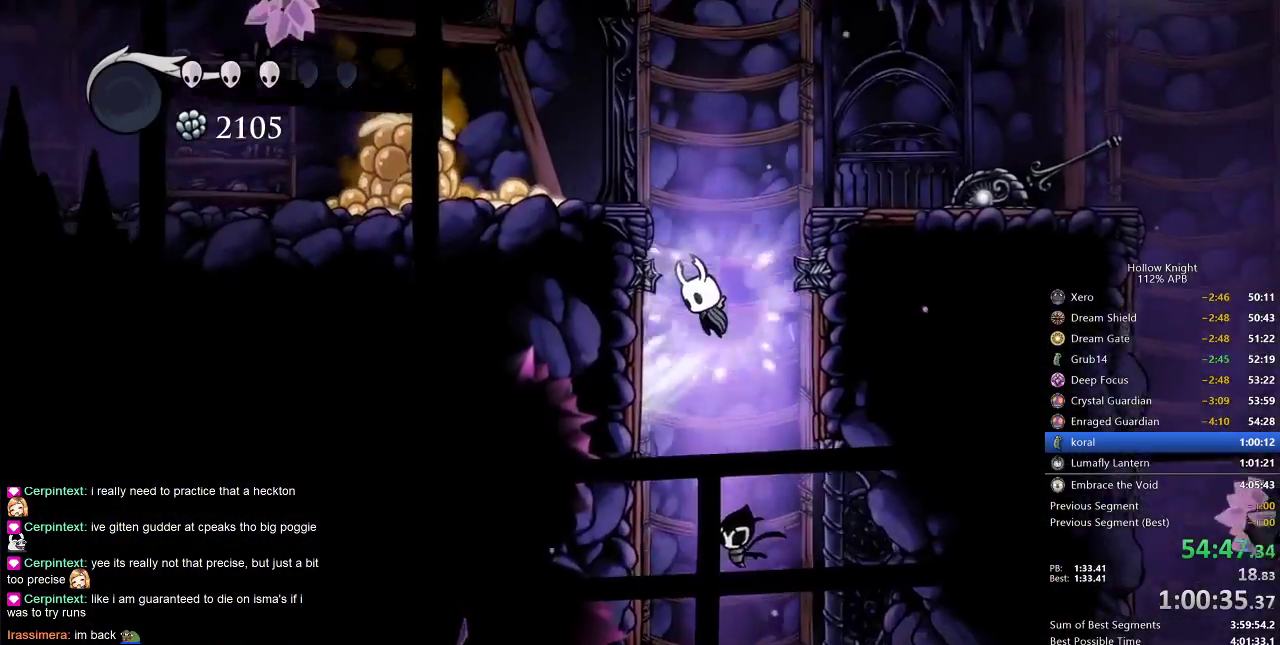
{"keys": ["jump", "left", "nail"], "events": [[200, "jump", "up"], [250, "jump", "down"]]}
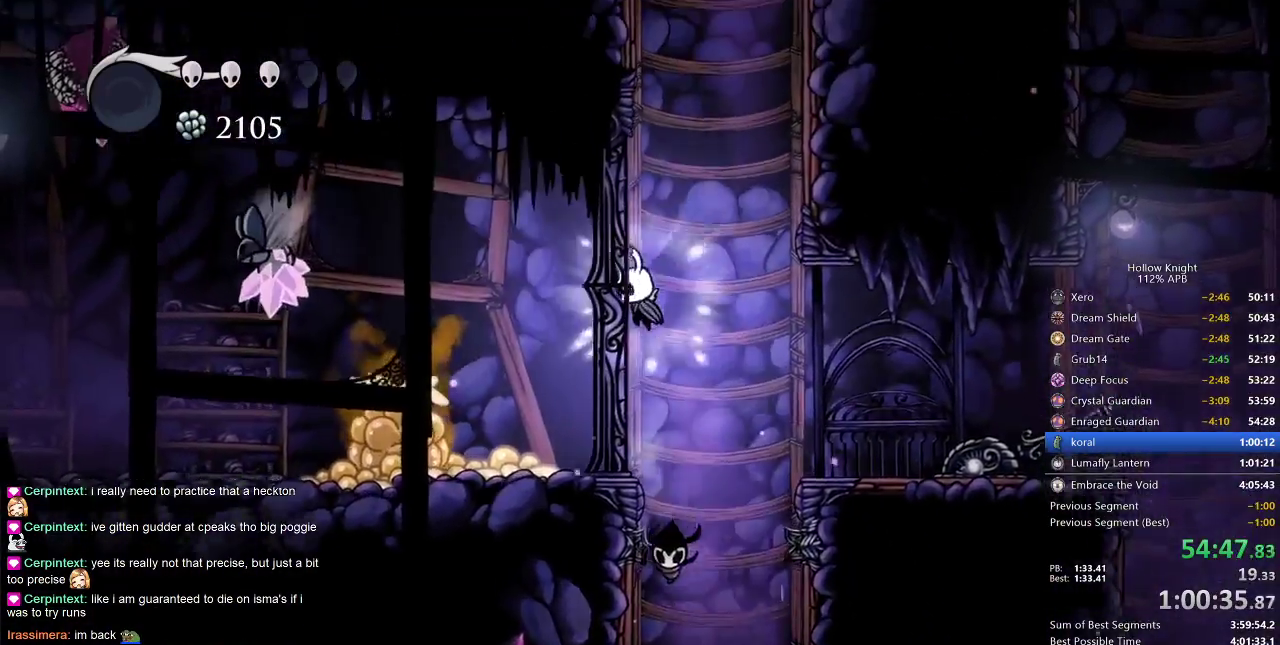
{"keys": ["jump", "left", "nail"], "events": [[33, "jump", "up"], [67, "jump", "down"], [350, "jump", "up"], [400, "jump", "down"]]}
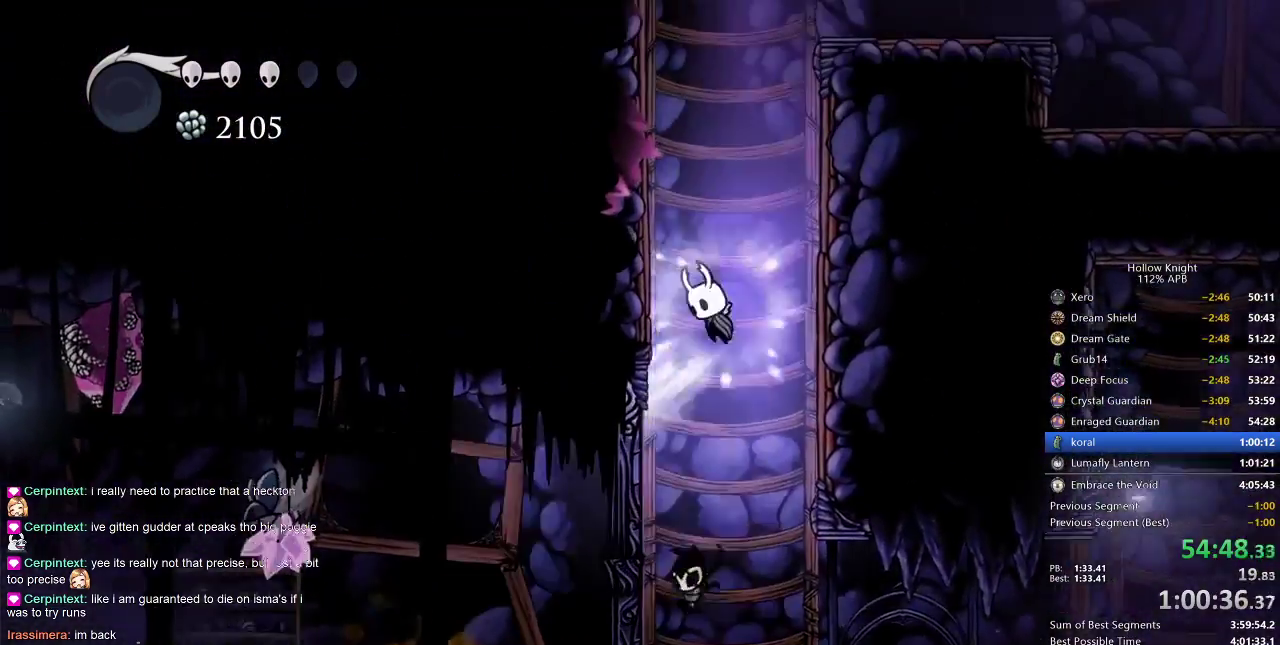
{"keys": ["left", "nail"], "events": [[167, "jump", "up"], [283, "jump", "down"], [500, "jump", "up"]]}
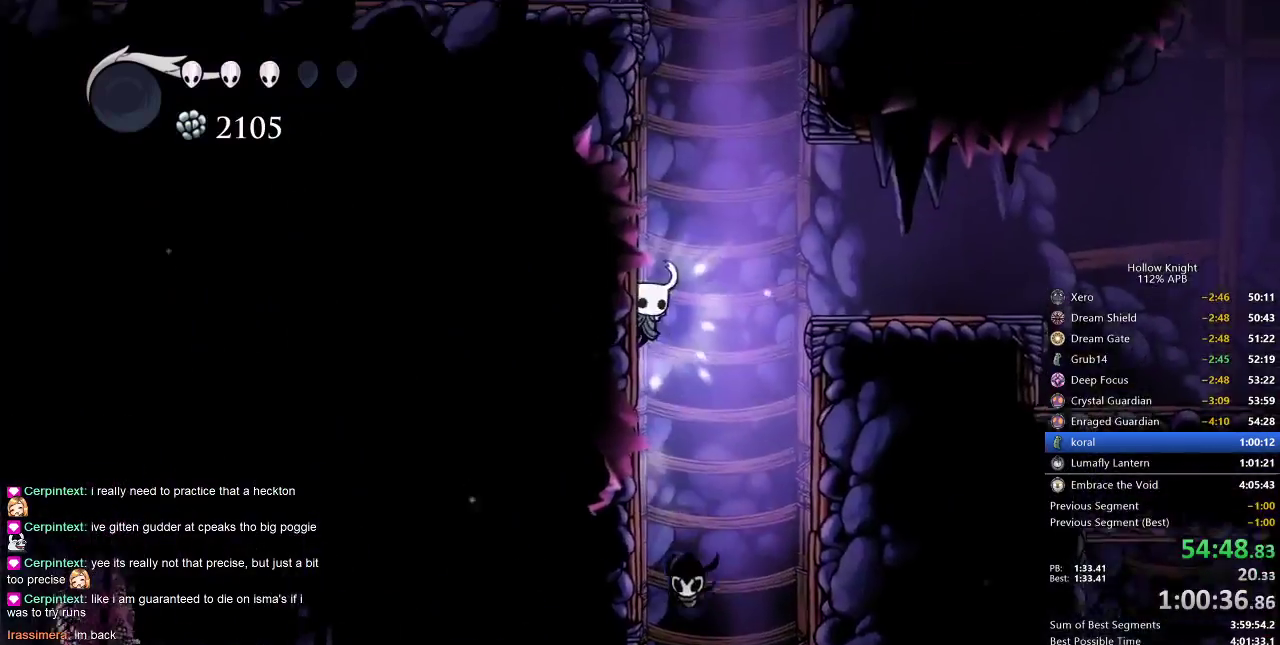
{"keys": ["jump", "nail", "right"], "events": [[67, "jump", "down"], [317, "jump", "up"], [433, "jump", "down"], [433, "right", "down"], [467, "left", "up"]]}
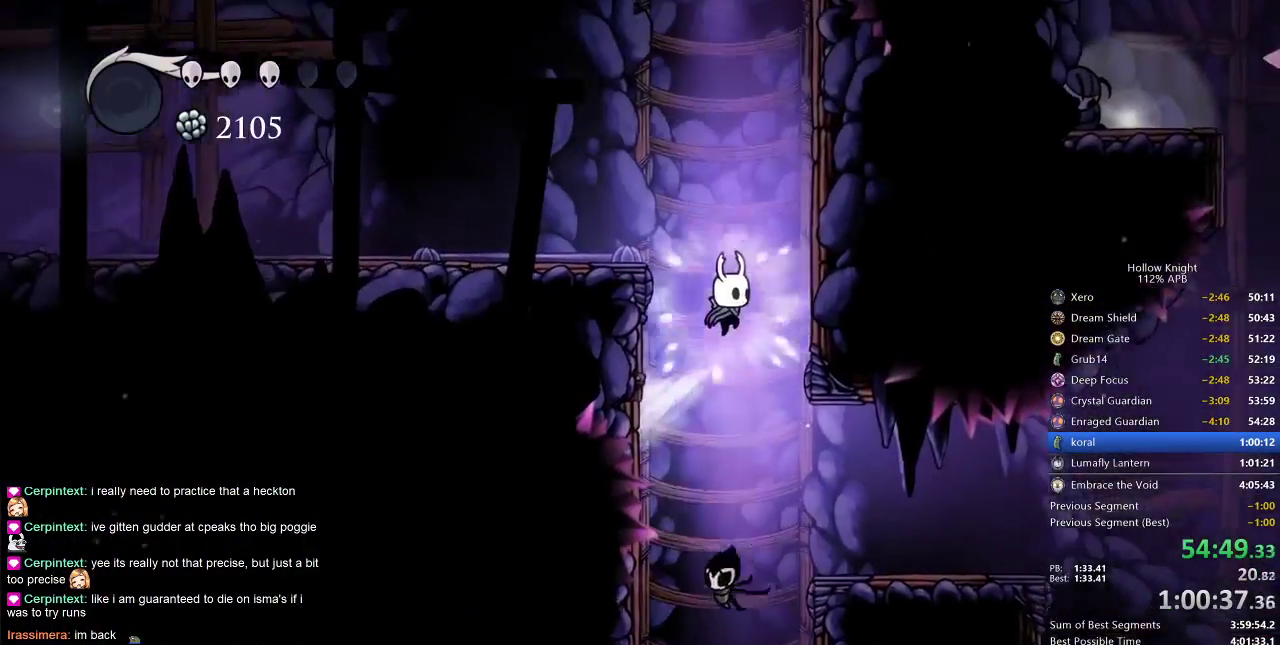
{"keys": ["jump", "nail", "right"], "events": [[167, "jump", "up"], [217, "jump", "down"]]}
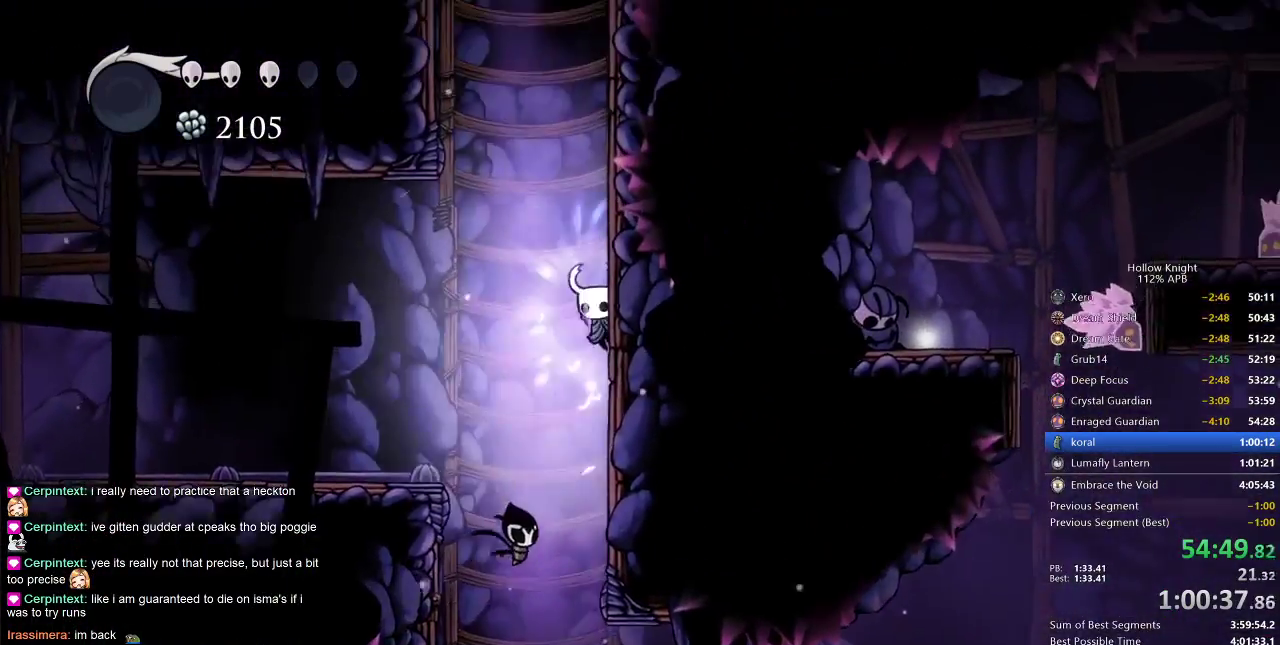
{"keys": ["jump", "nail", "right"], "events": [[33, "jump", "up"], [100, "jump", "down"], [383, "jump", "up"], [417, "jump", "down"]]}
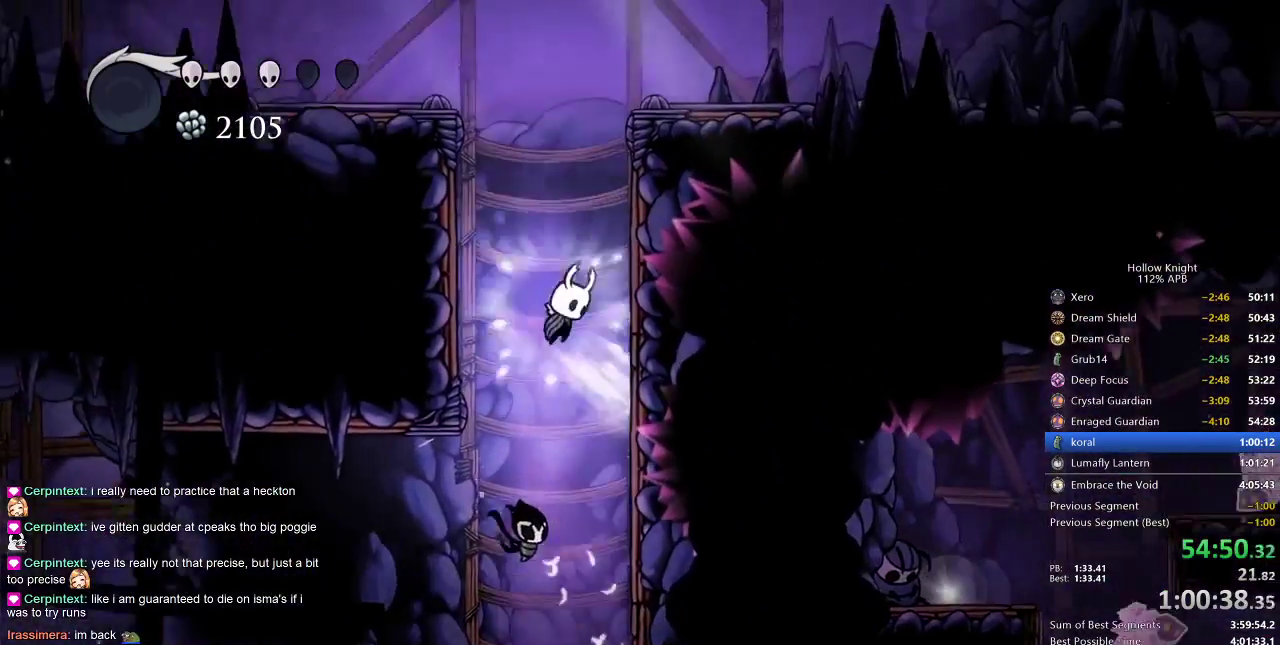
{"keys": ["jump", "nail", "right"], "events": [[200, "jump", "up"], [233, "jump", "down"]]}
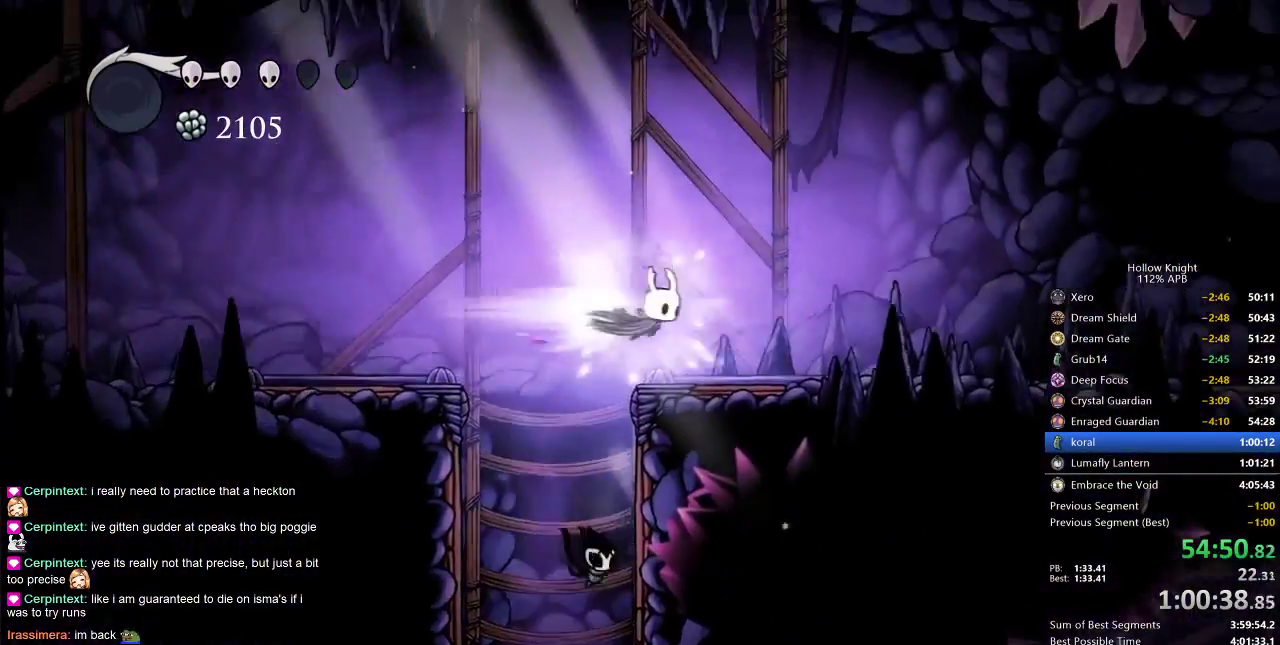
{"keys": ["nail", "right", "up"], "events": [[17, "dash", "down"], [17, "jump", "up"], [117, "dash", "up"], [317, "up", "down"]]}
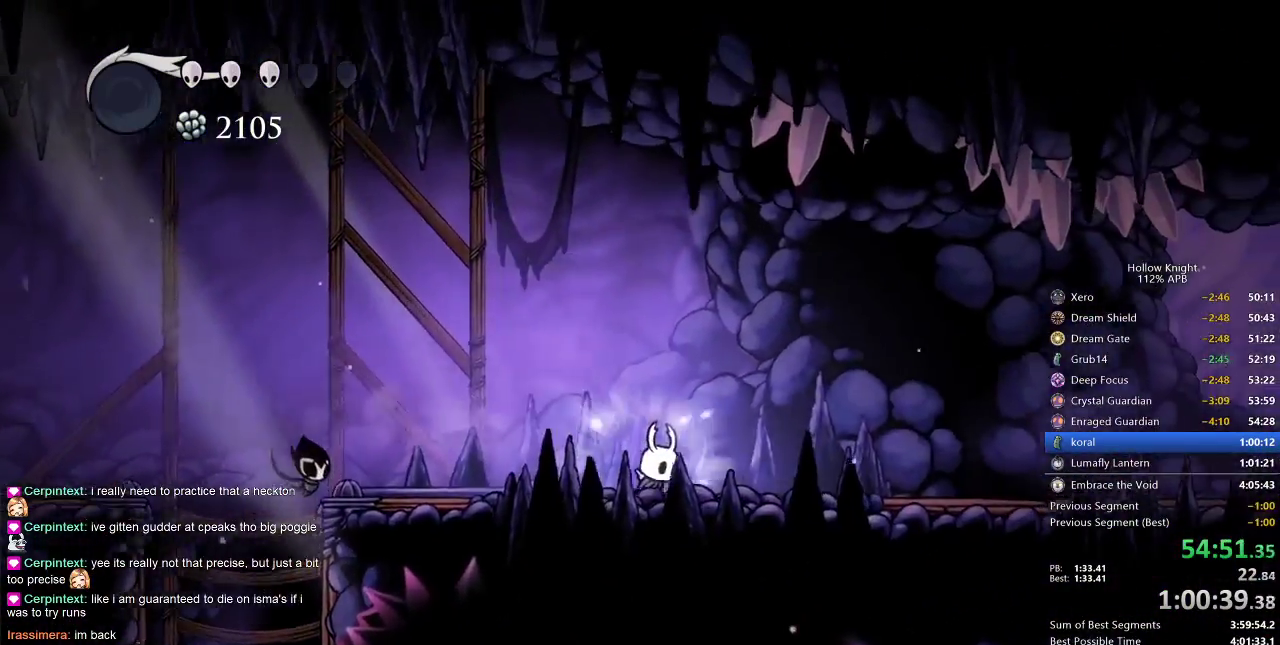
{"keys": ["nail", "right", "up"], "events": [[100, "dash", "down"], [200, "dash", "up"]]}
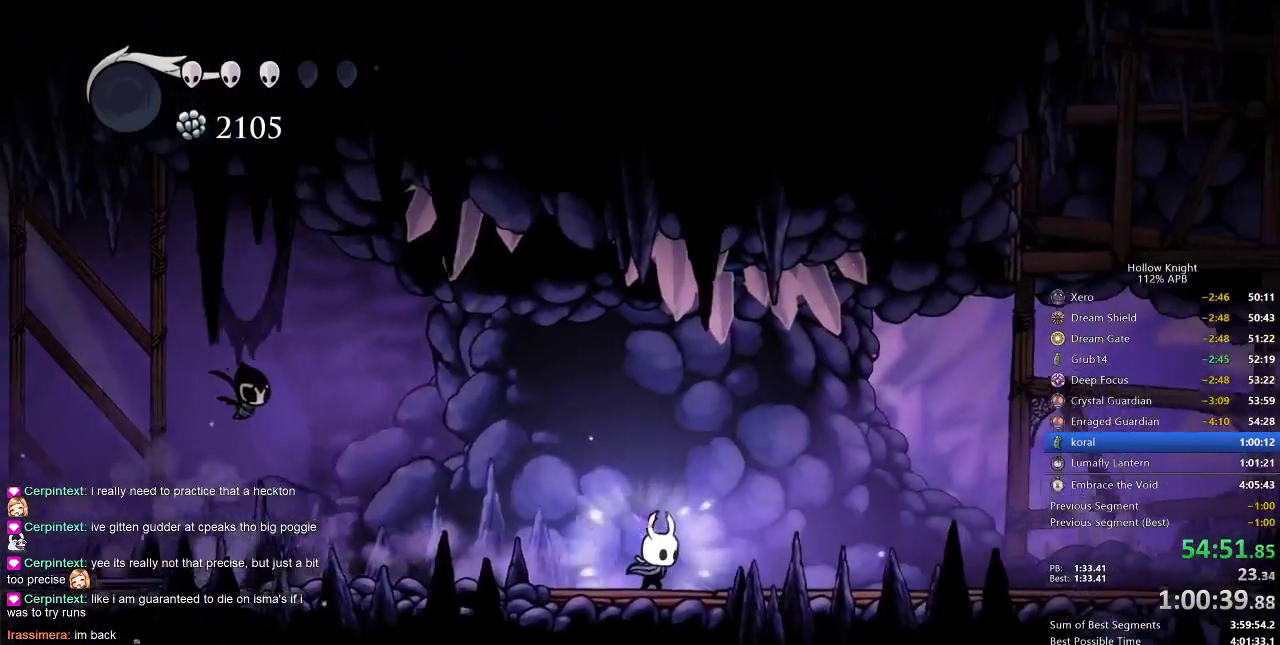
{"keys": ["nail", "right", "up"], "events": [[233, "dash", "down"], [383, "dash", "up"]]}
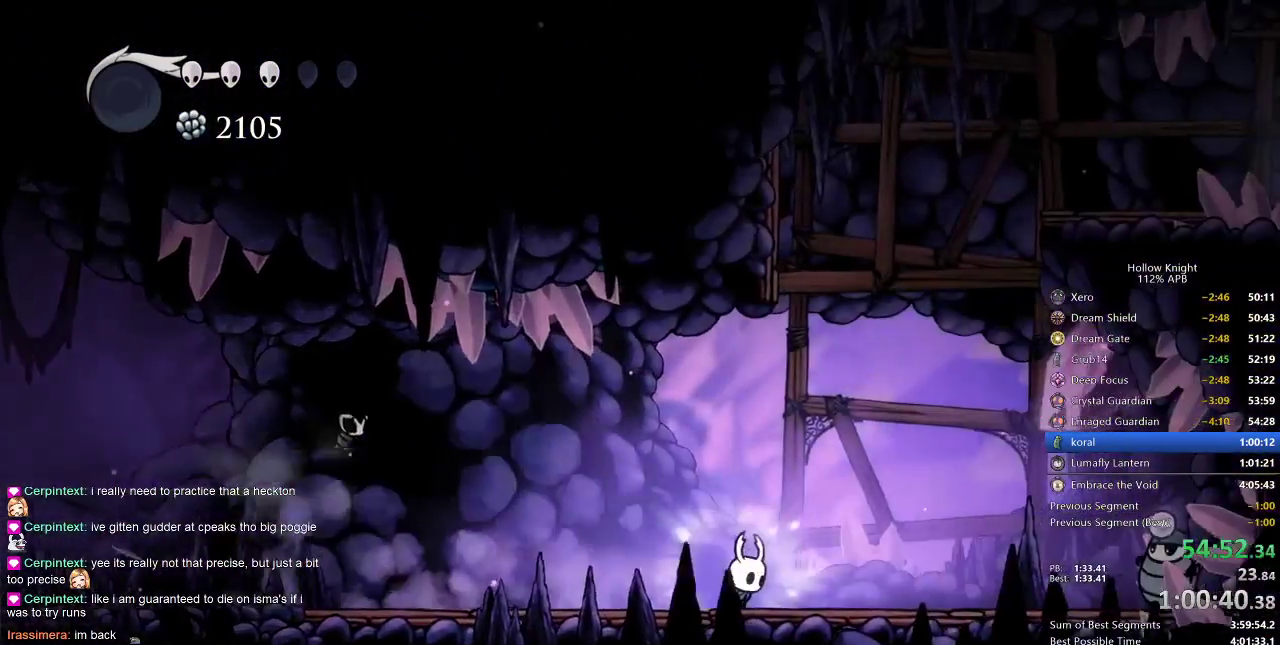
{"keys": ["nail", "right", "up"], "events": [[400, "nail", "up"], [500, "nail", "down"]]}
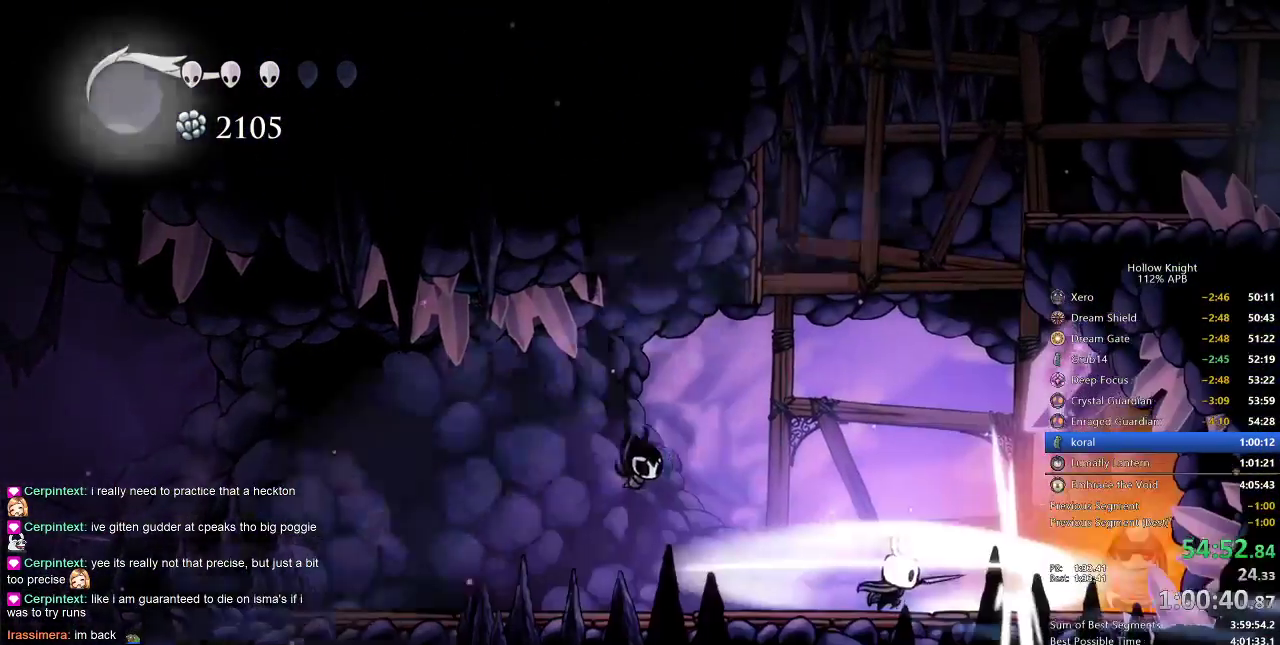
{"keys": ["up"], "events": [[83, "nail", "up"], [133, "nail", "down"], [233, "nail", "up"], [233, "right", "up"], [267, "nail", "down"], [333, "nail", "up"], [433, "nail", "down"], [450, "nail", "up"]]}
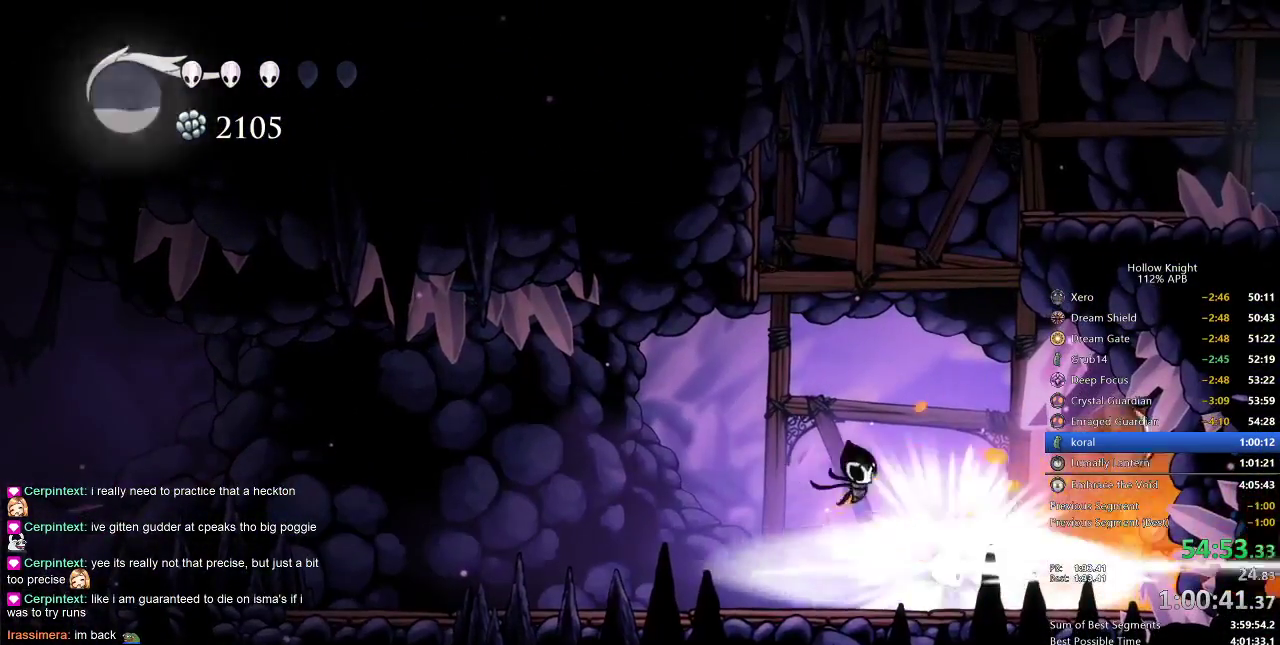
{"keys": ["left", "up"], "events": [[17, "left", "down"], [17, "nail", "down"], [67, "left", "up"], [117, "nail", "up"], [150, "nail", "down"], [200, "left", "down"], [233, "nail", "up"], [283, "nail", "down"], [350, "nail", "up"], [367, "nail", "down"], [433, "nail", "up"]]}
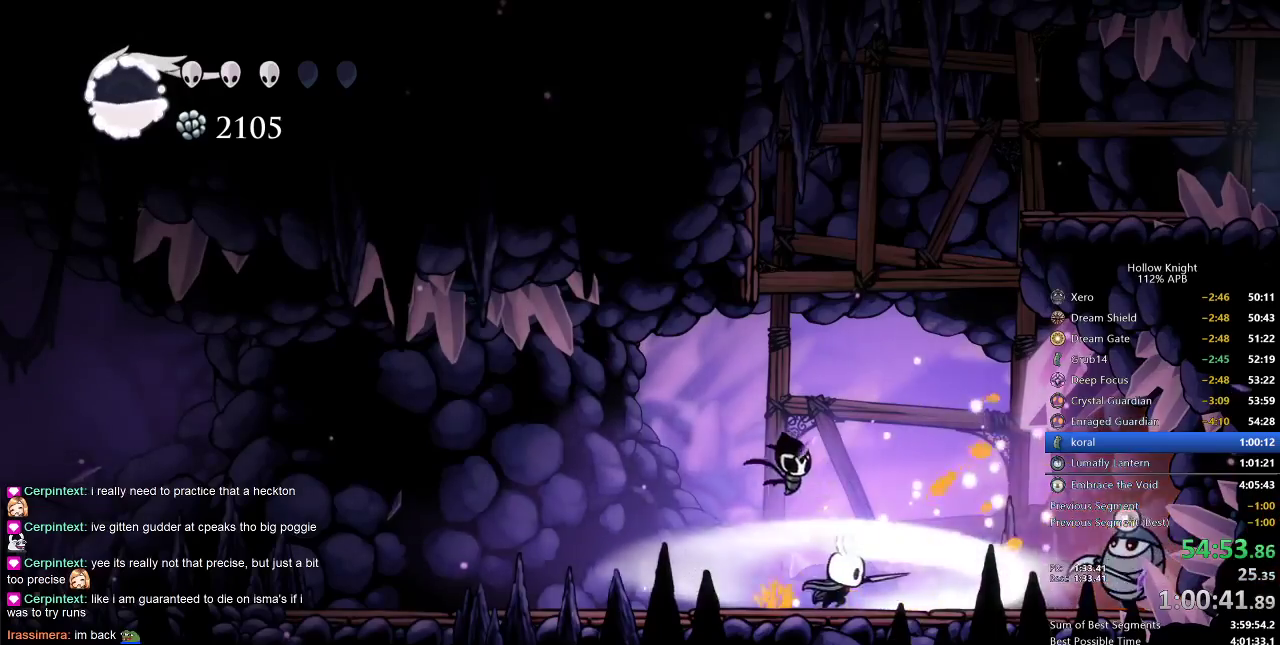
{"keys": ["right"], "events": [[117, "right", "down"], [200, "left", "up"], [317, "up", "up"]]}
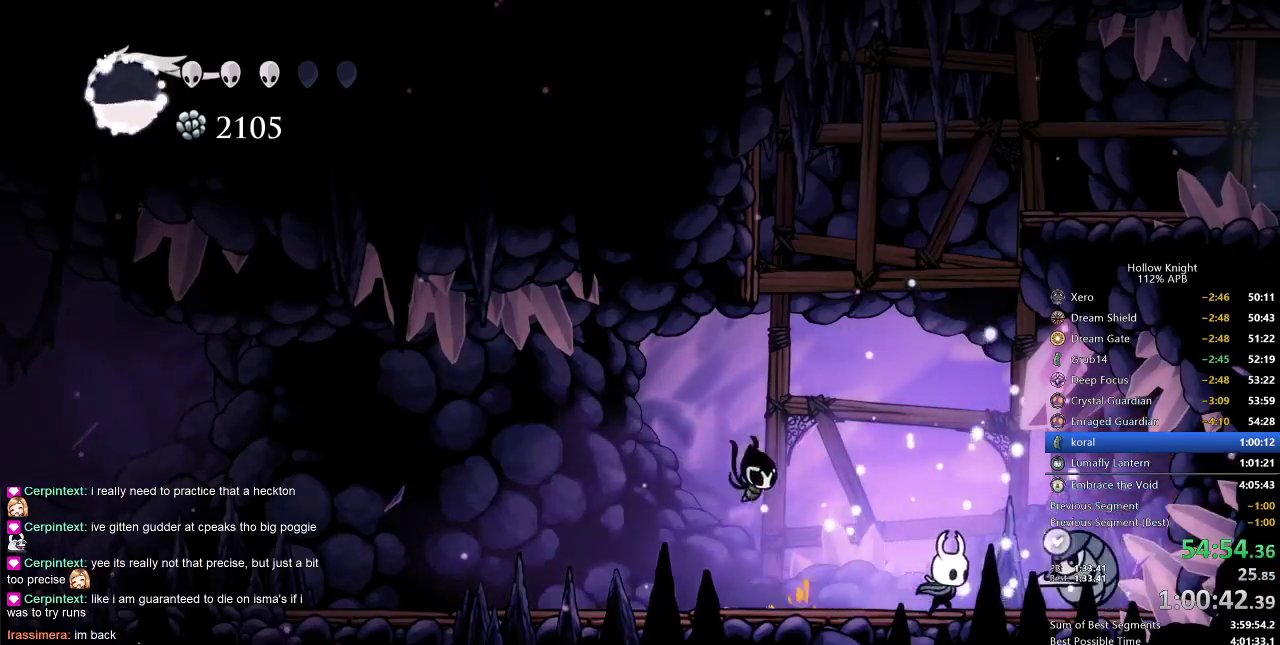
{"keys": ["jump", "right"], "events": [[100, "left", "down"], [100, "nail", "down"], [150, "nail", "up"], [150, "right", "up"], [417, "jump", "down"], [483, "left", "up"], [483, "right", "down"]]}
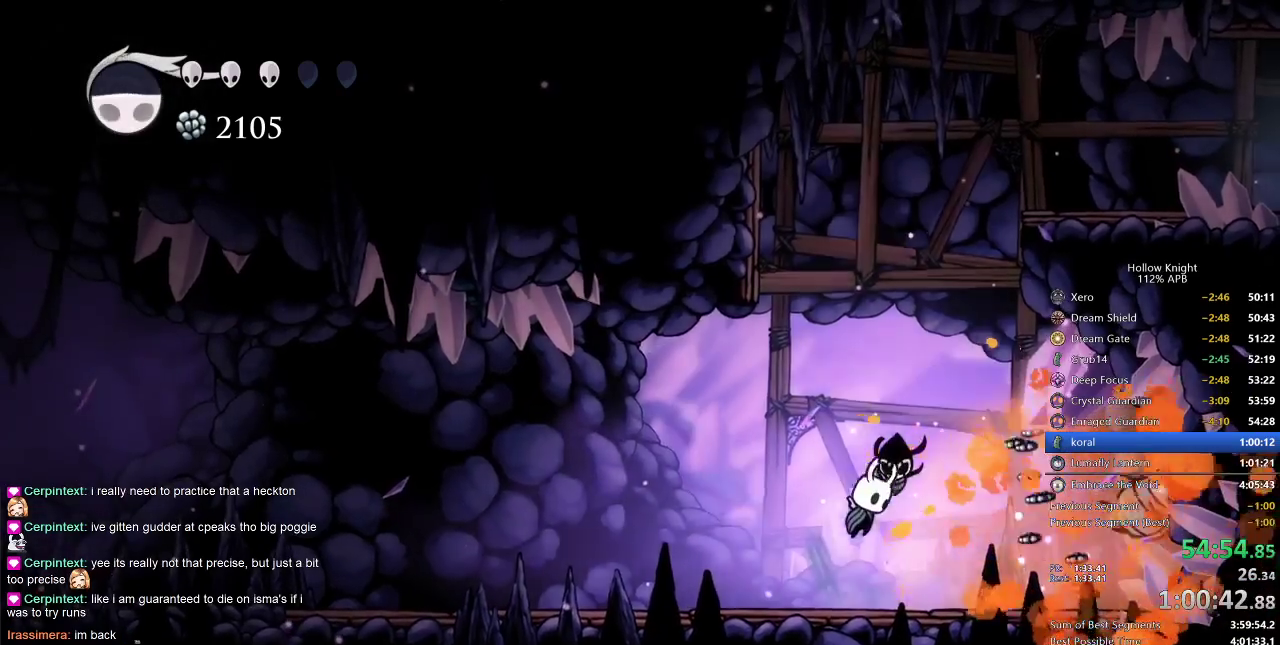
{"keys": ["jump", "right"], "events": [[250, "jump", "up"], [283, "jump", "down"], [283, "right", "up"], [417, "right", "down"]]}
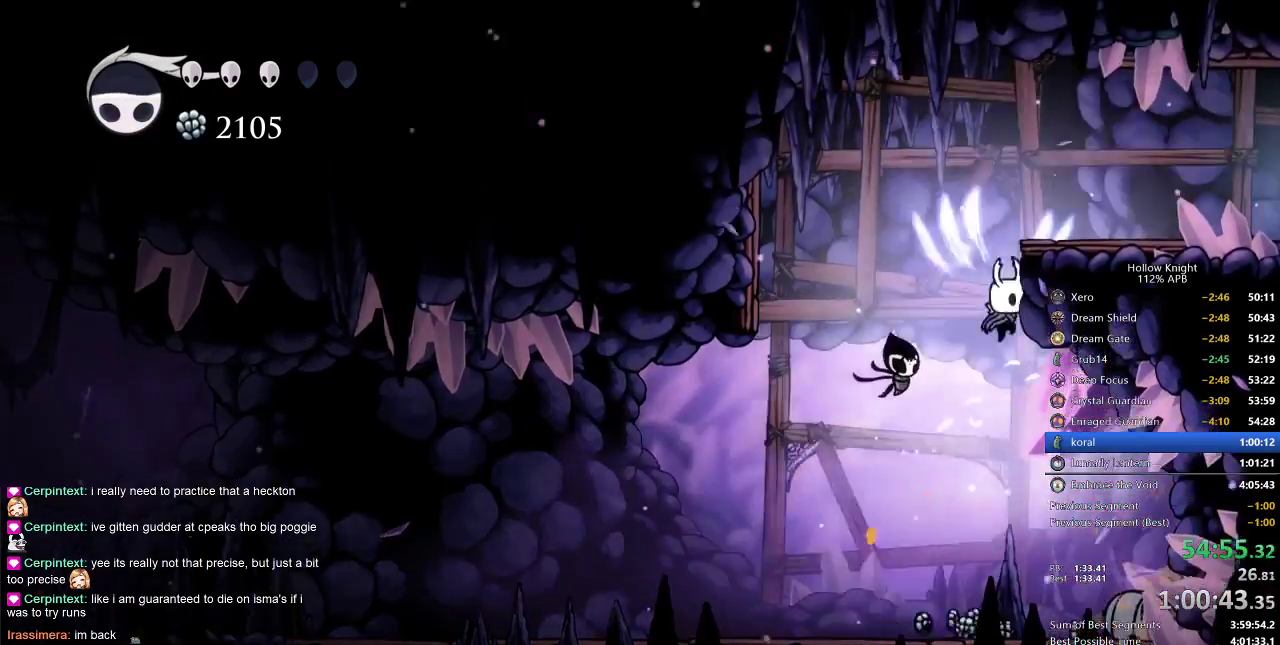
{"keys": ["right"], "events": [[117, "jump", "up"], [200, "jump", "down"], [350, "jump", "up"]]}
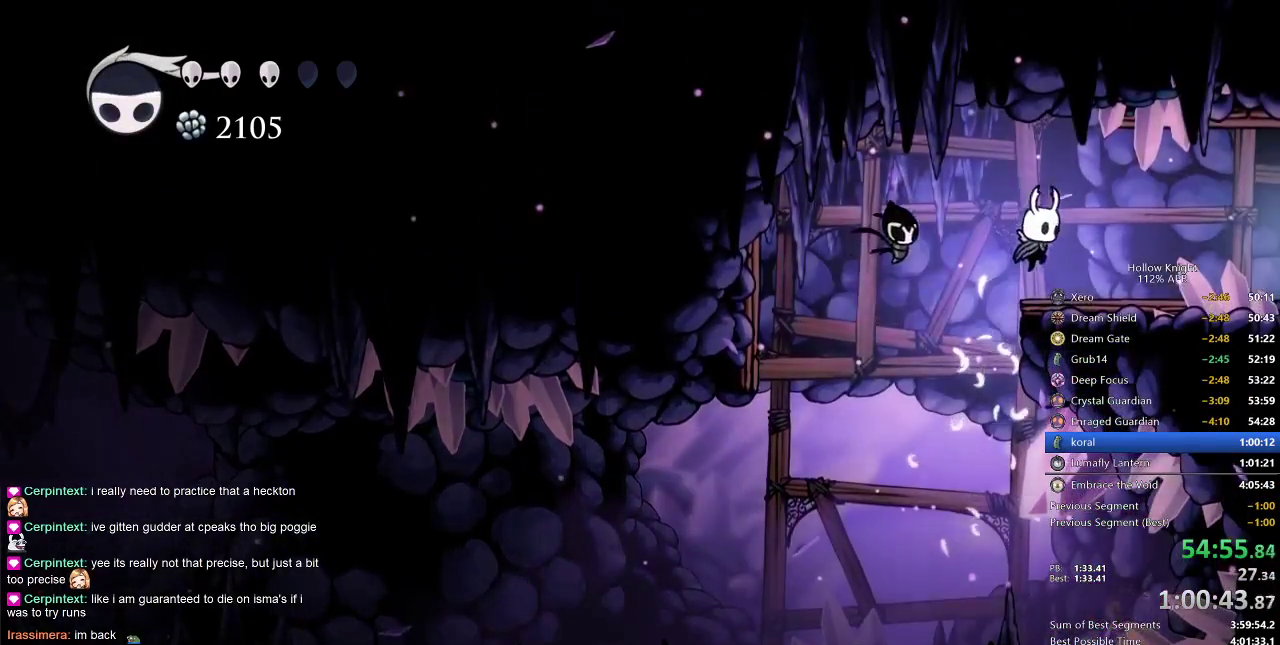
{"keys": ["heal"], "events": [[217, "right", "up"], [317, "heal", "down"]]}
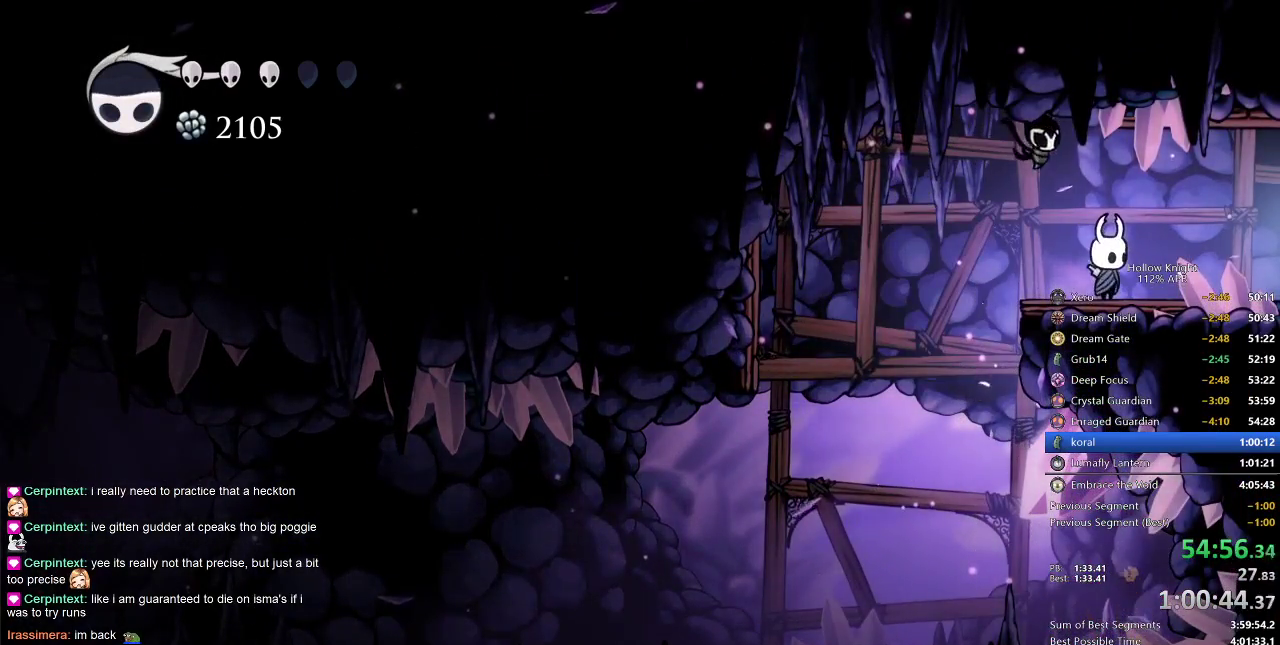
{"keys": [], "events": [[200, "heal", "up"]]}
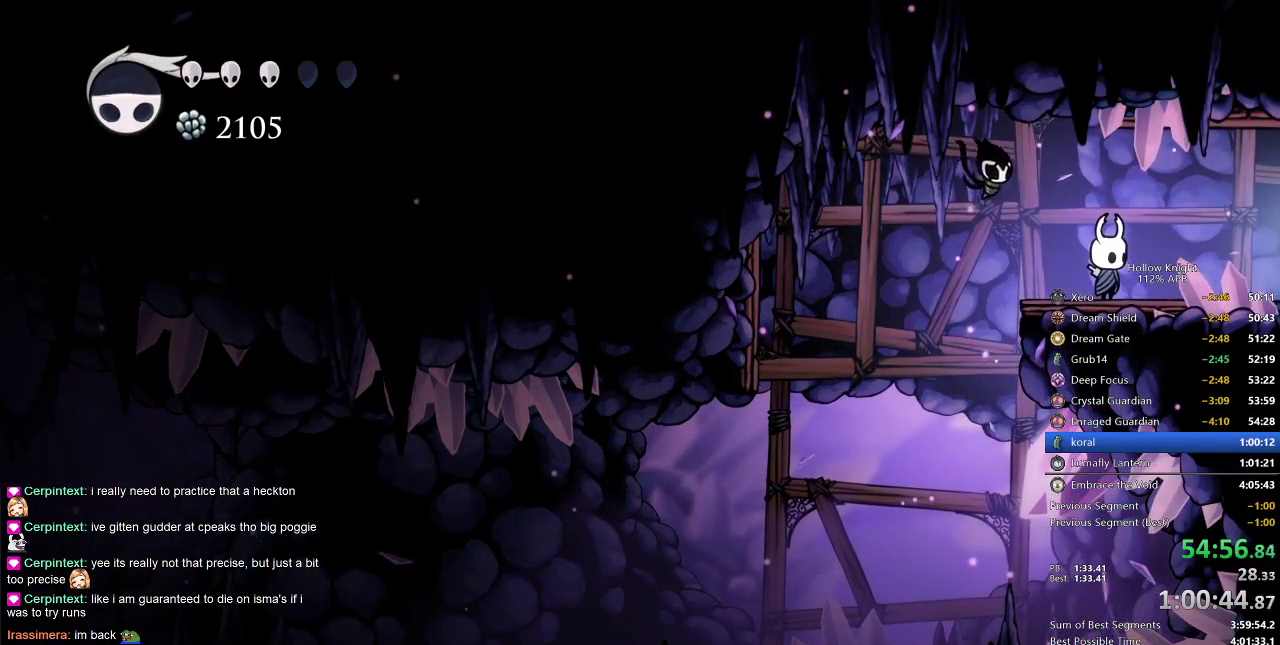
{"keys": ["dash", "right"], "events": [[367, "right", "down"], [400, "dash", "down"]]}
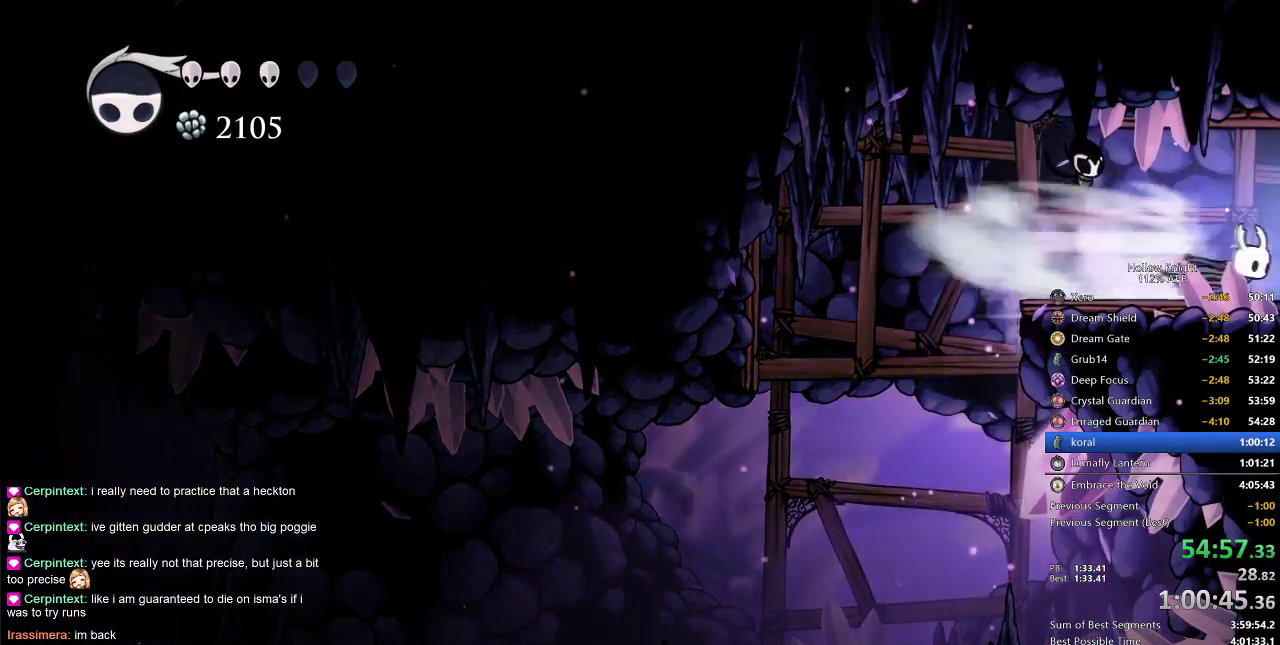
{"keys": [], "events": [[33, "dash", "up"], [267, "right", "up"]]}
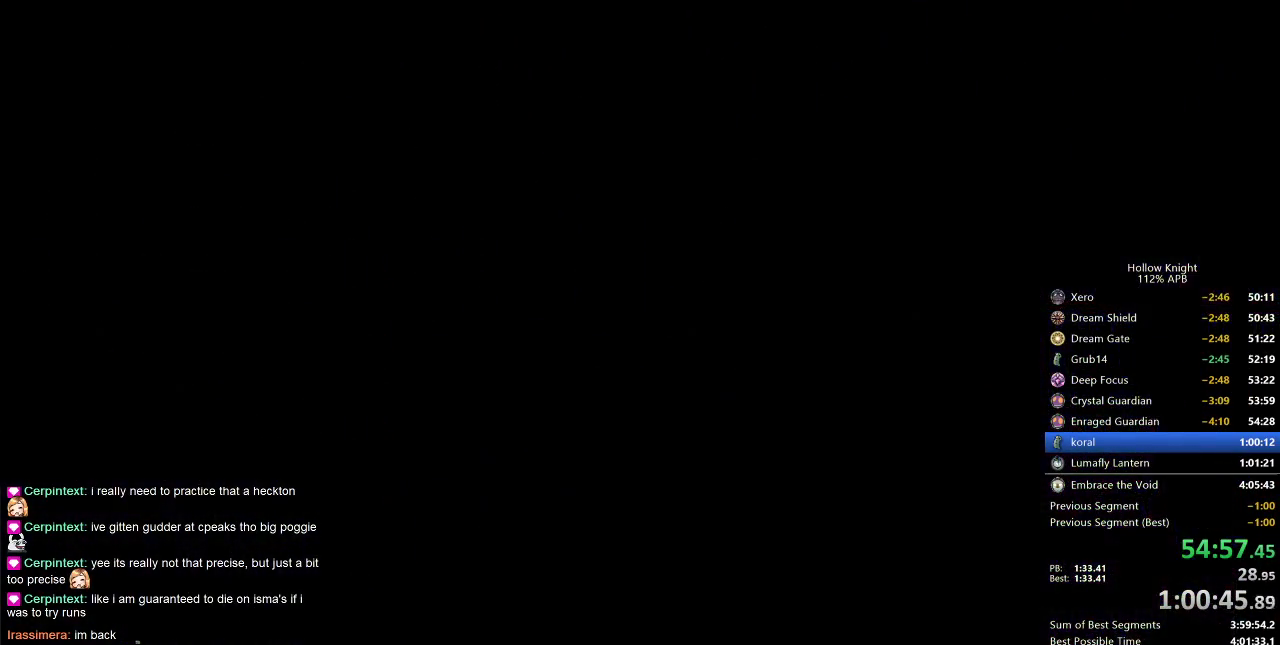
{"keys": [], "events": []}
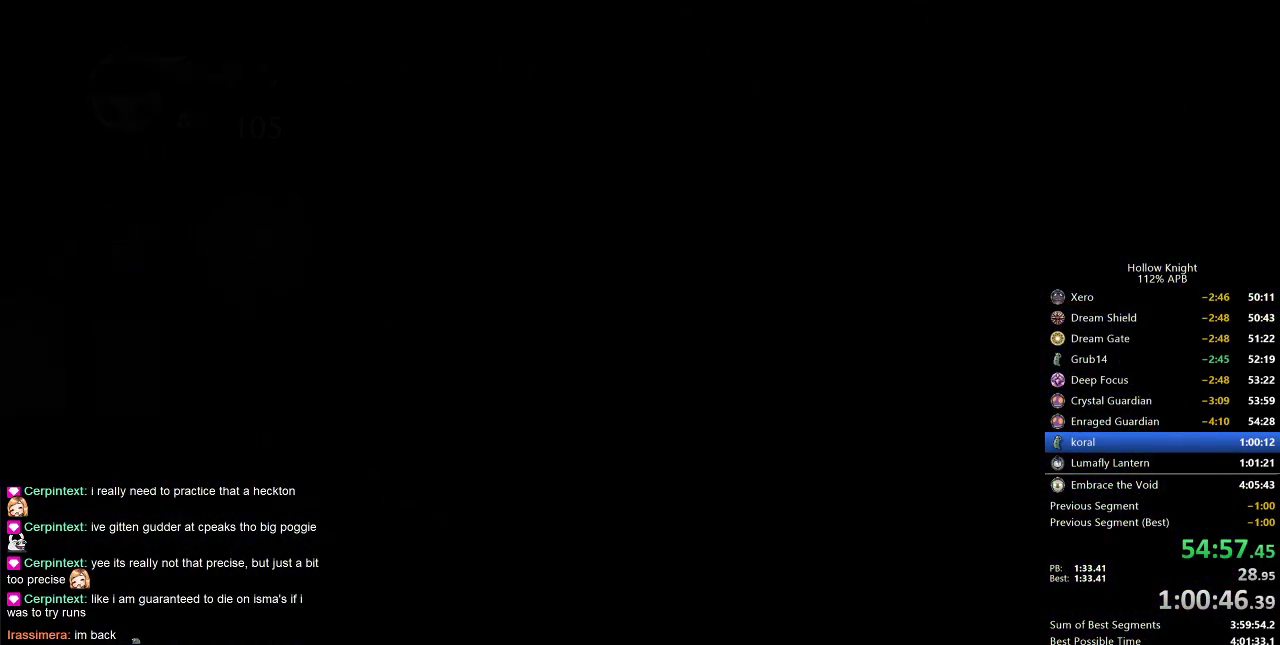
{"keys": [], "events": []}
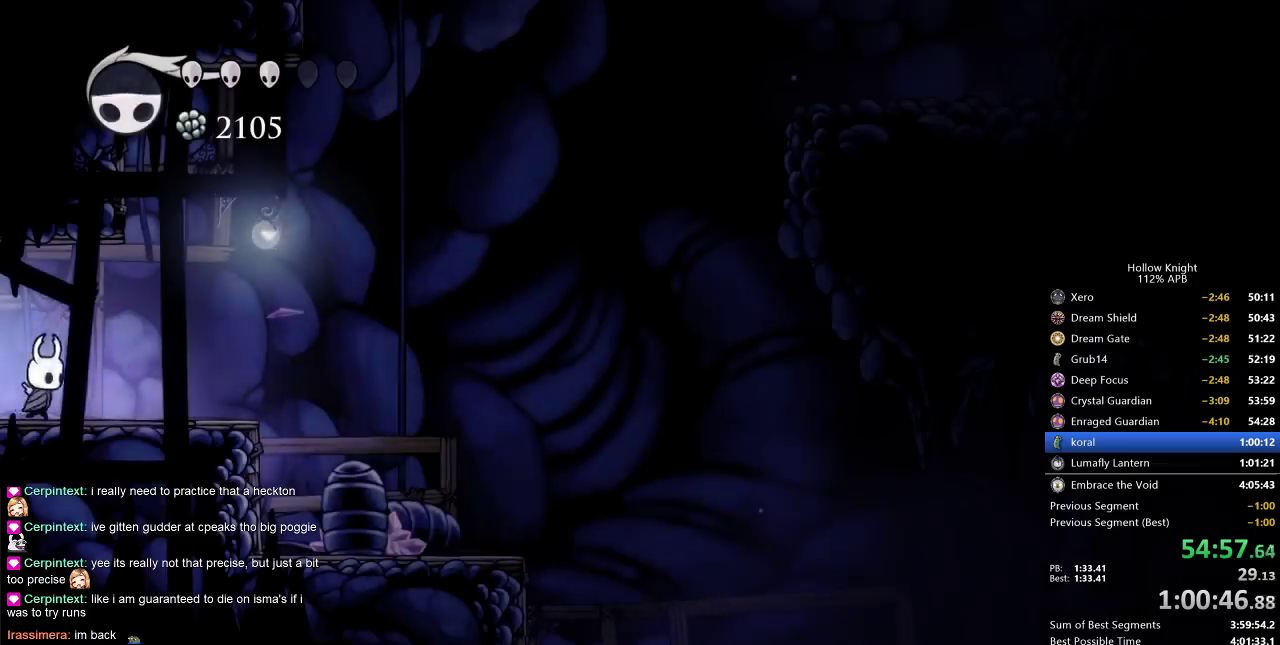
{"keys": ["left"], "events": [[283, "dash", "down"], [383, "dash", "up"], [450, "left", "down"]]}
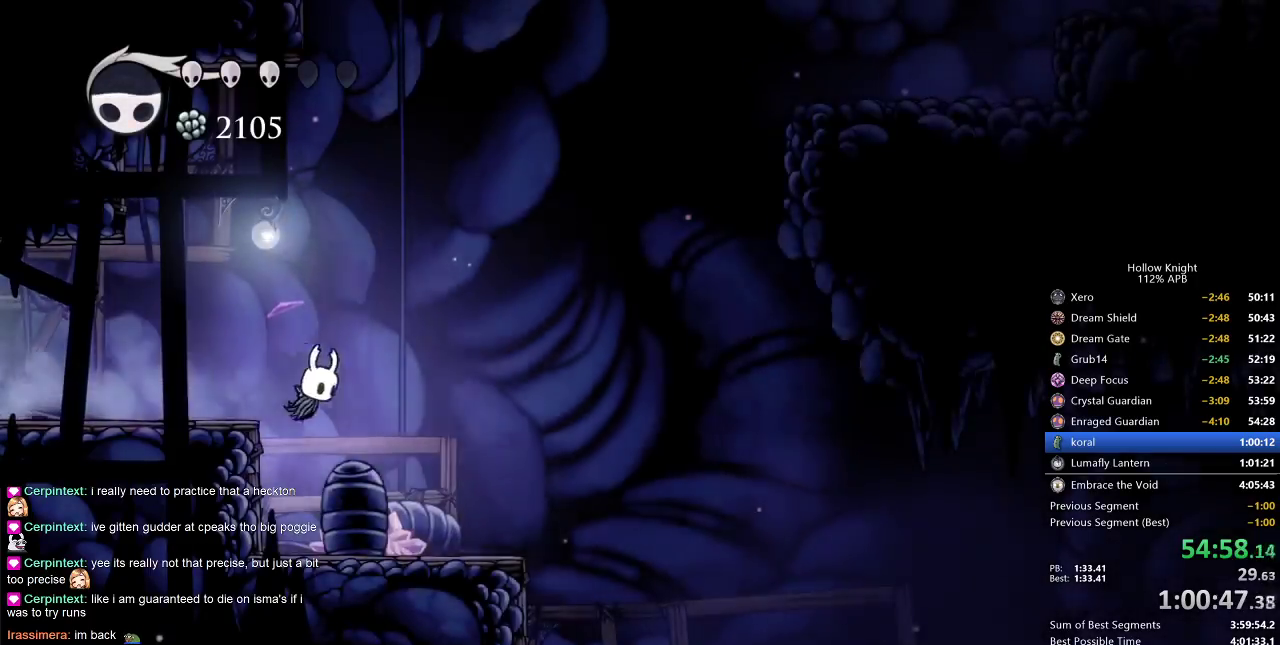
{"keys": ["cdash", "left"], "events": [[317, "cdash", "down"]]}
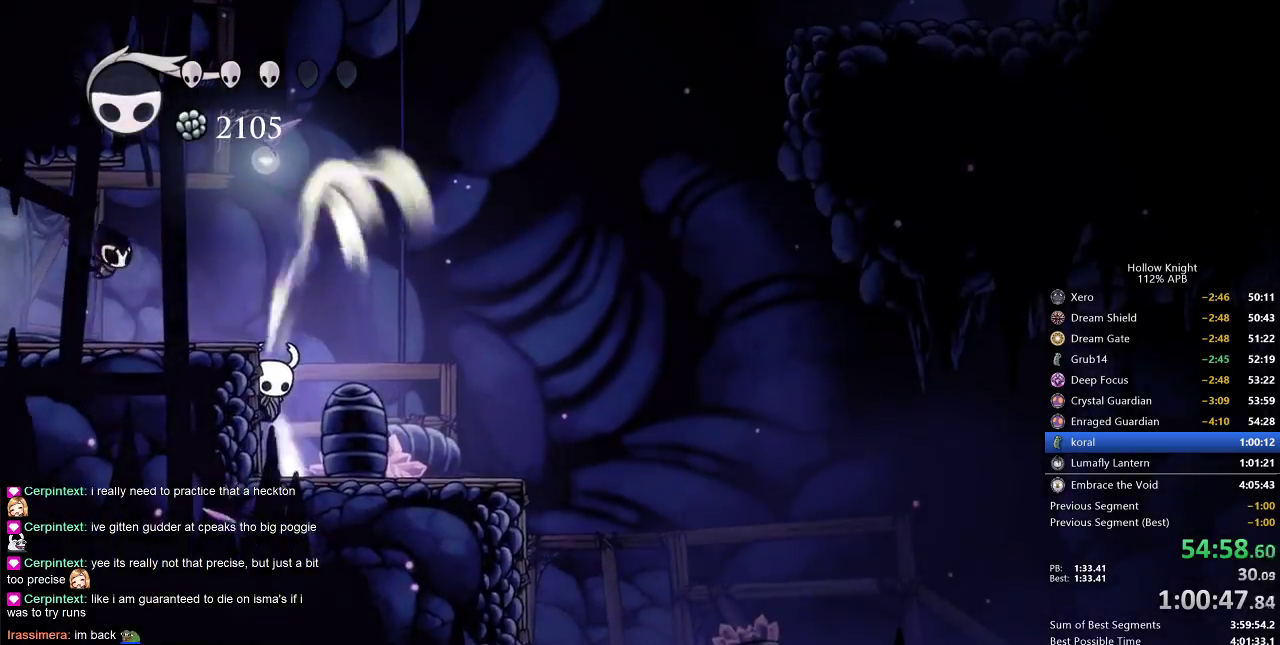
{"keys": ["cdash", "left"], "events": []}
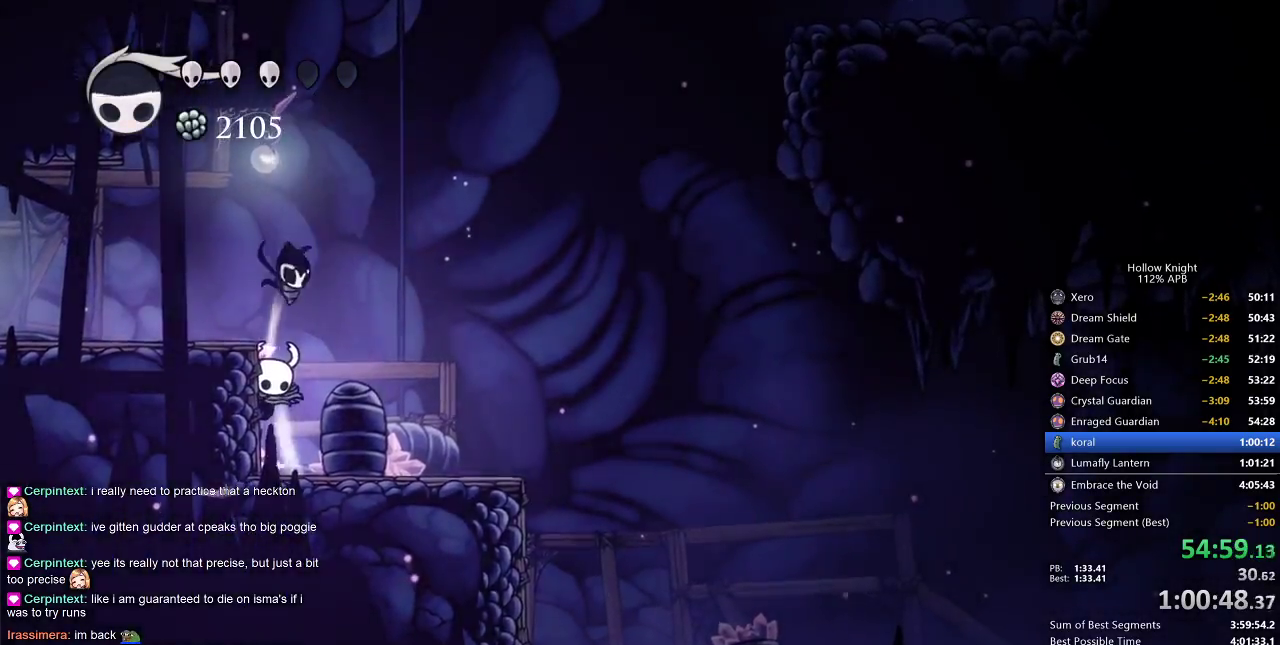
{"keys": ["right"], "events": [[183, "cdash", "up"], [183, "right", "down"], [233, "left", "up"]]}
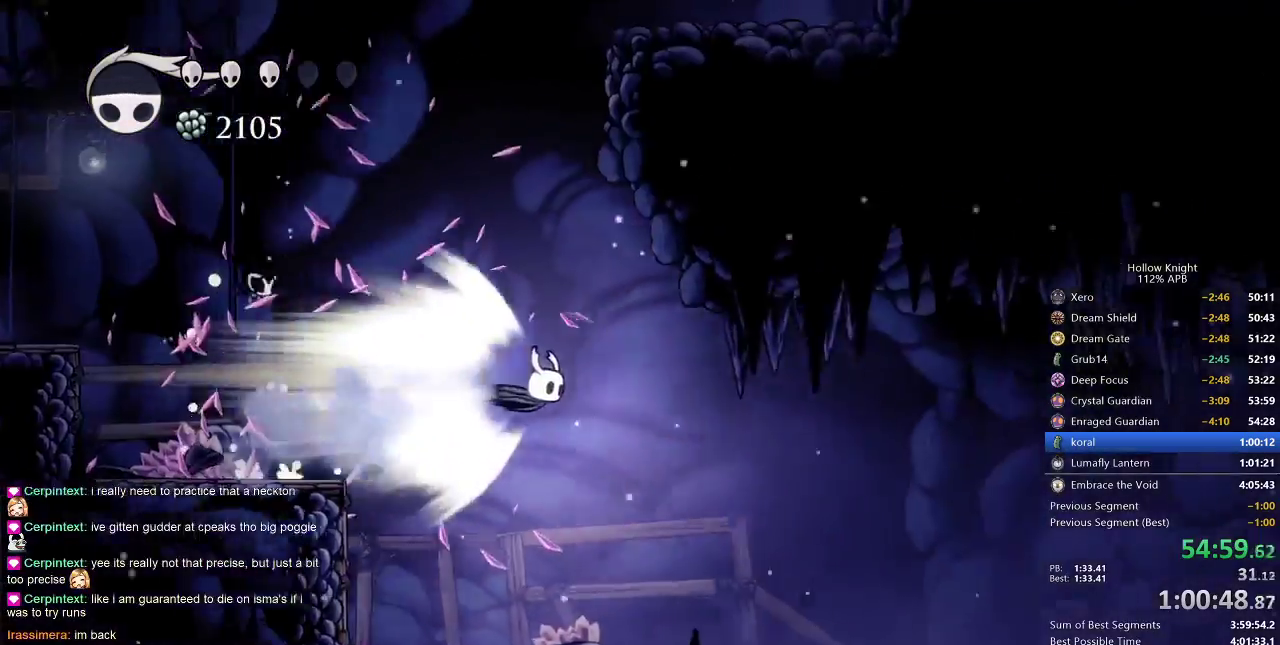
{"keys": ["right"], "events": []}